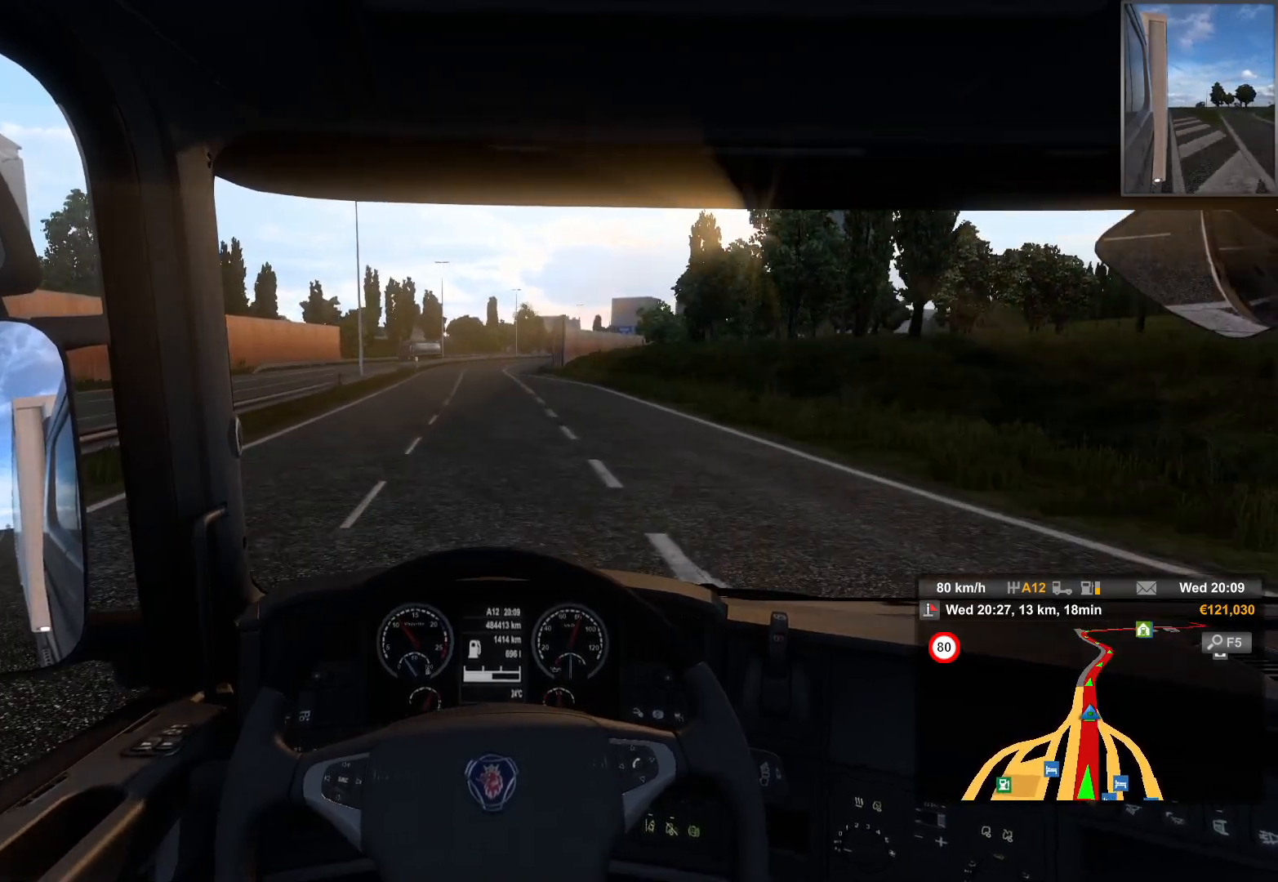
Gameplay with a controller (PlayStation layout); each line is a JSON object with the inputs held at the frame after it. "events" lists button and stick changes between this image and that frame as [ms after this image, input, new state], when the widget could be followed in between.
{"buttons": [], "left_stick": "center", "right_stick": "center", "events": []}
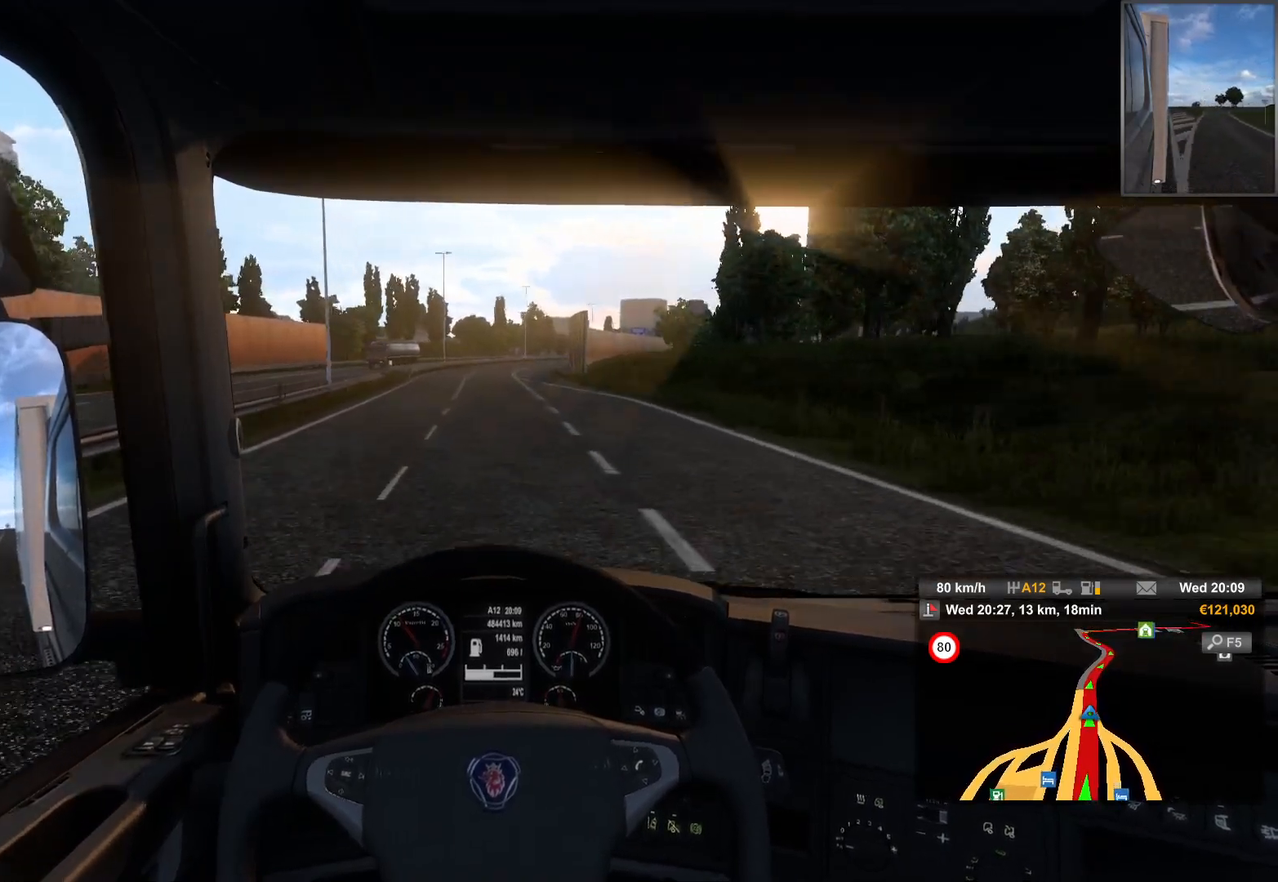
{"buttons": [], "left_stick": "center", "right_stick": "center", "events": []}
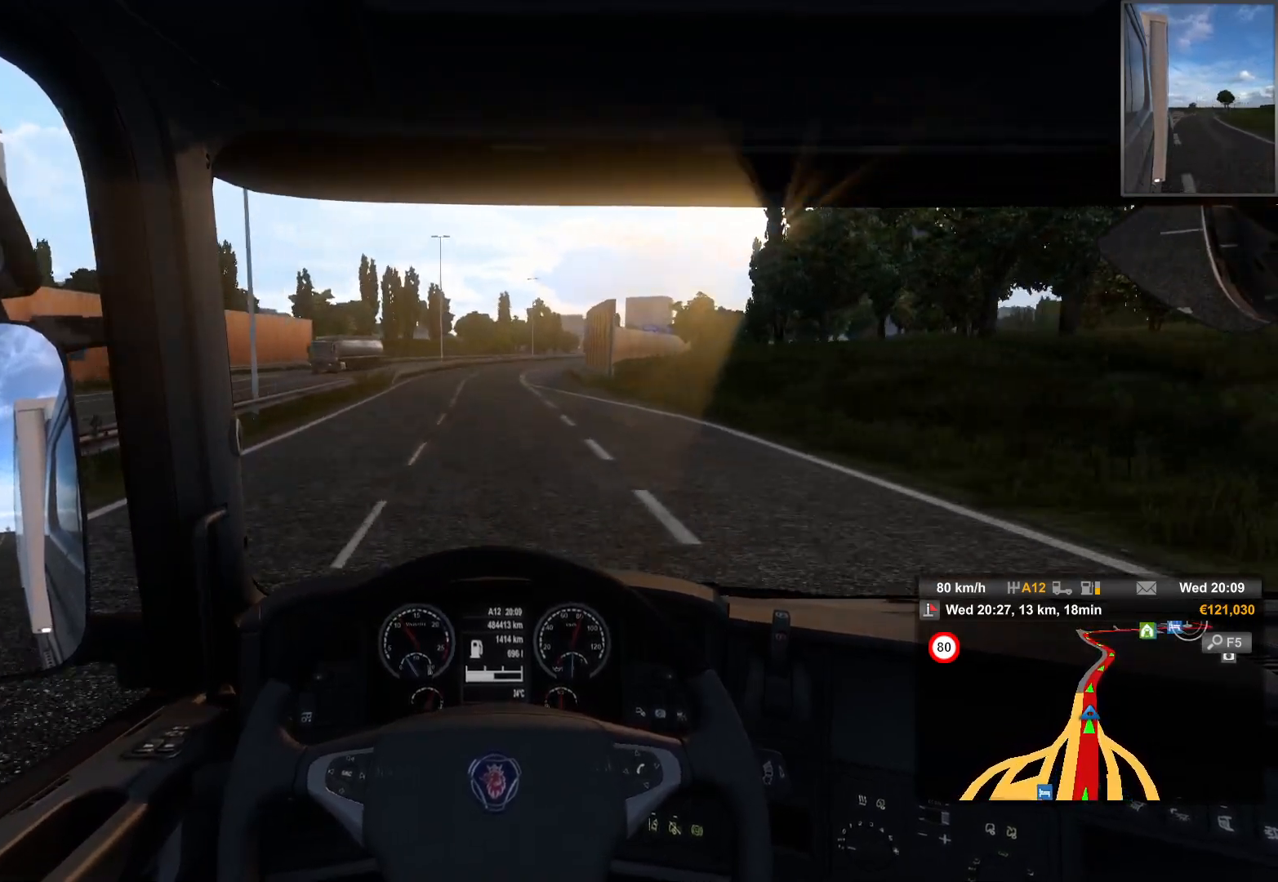
{"buttons": [], "left_stick": "center", "right_stick": "center", "events": []}
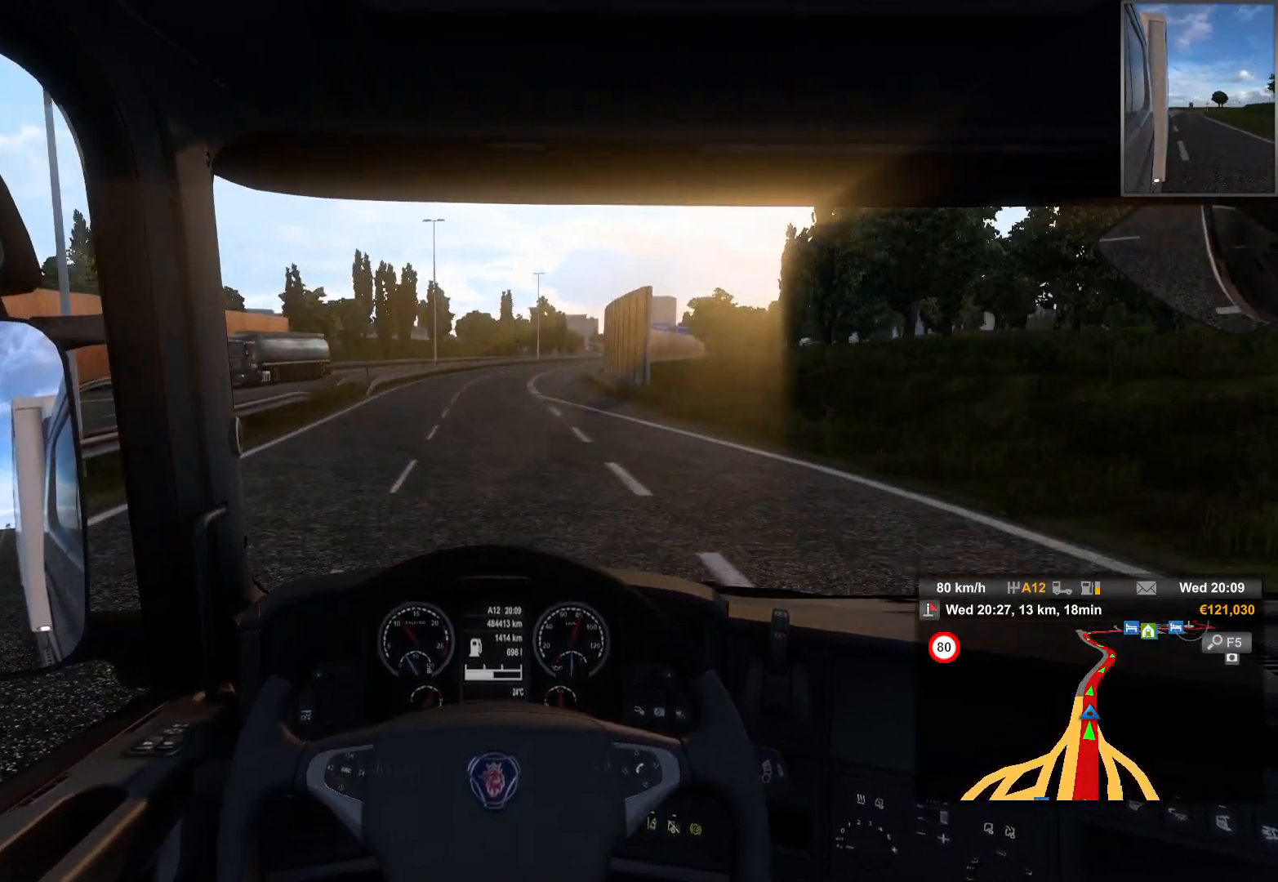
{"buttons": [], "left_stick": "center", "right_stick": "center", "events": []}
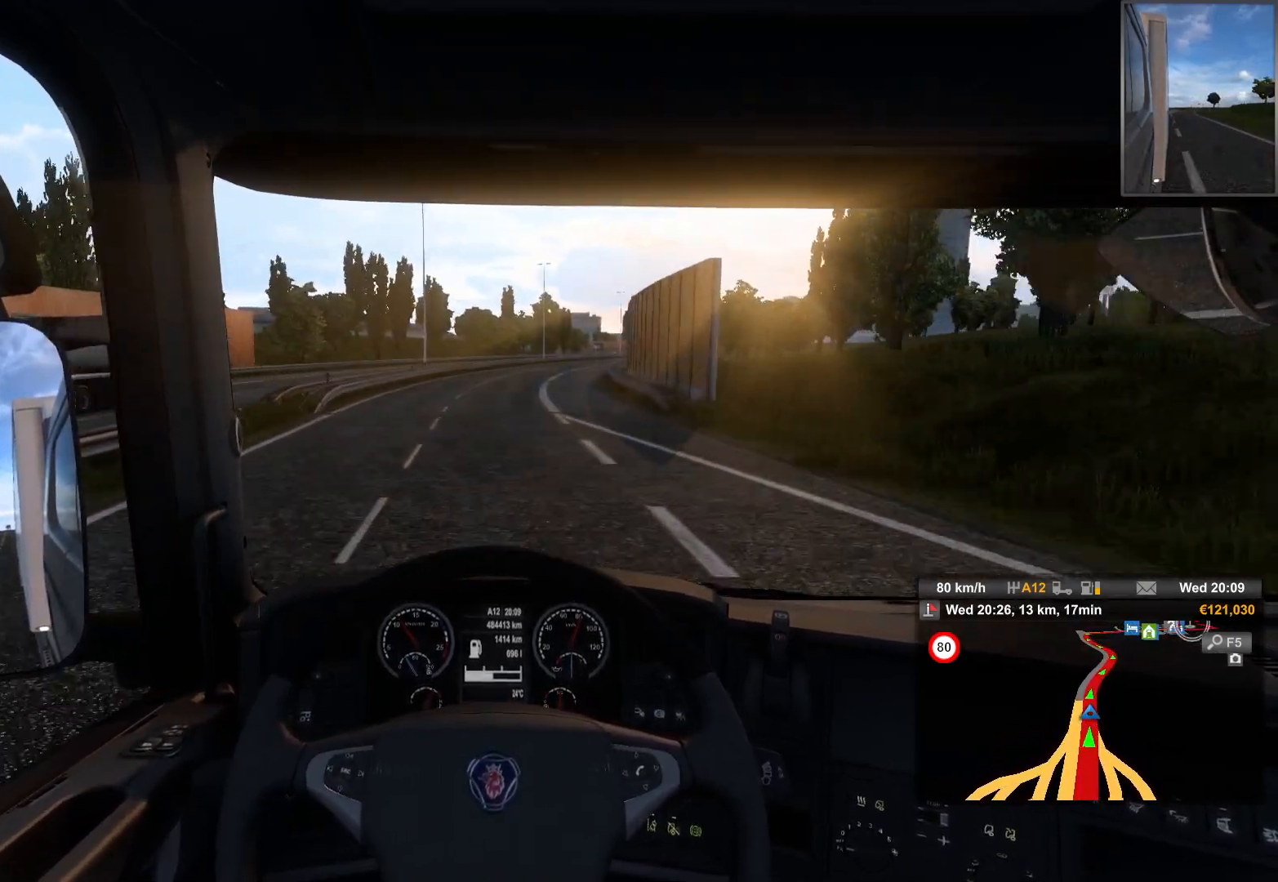
{"buttons": [], "left_stick": "center", "right_stick": "center", "events": []}
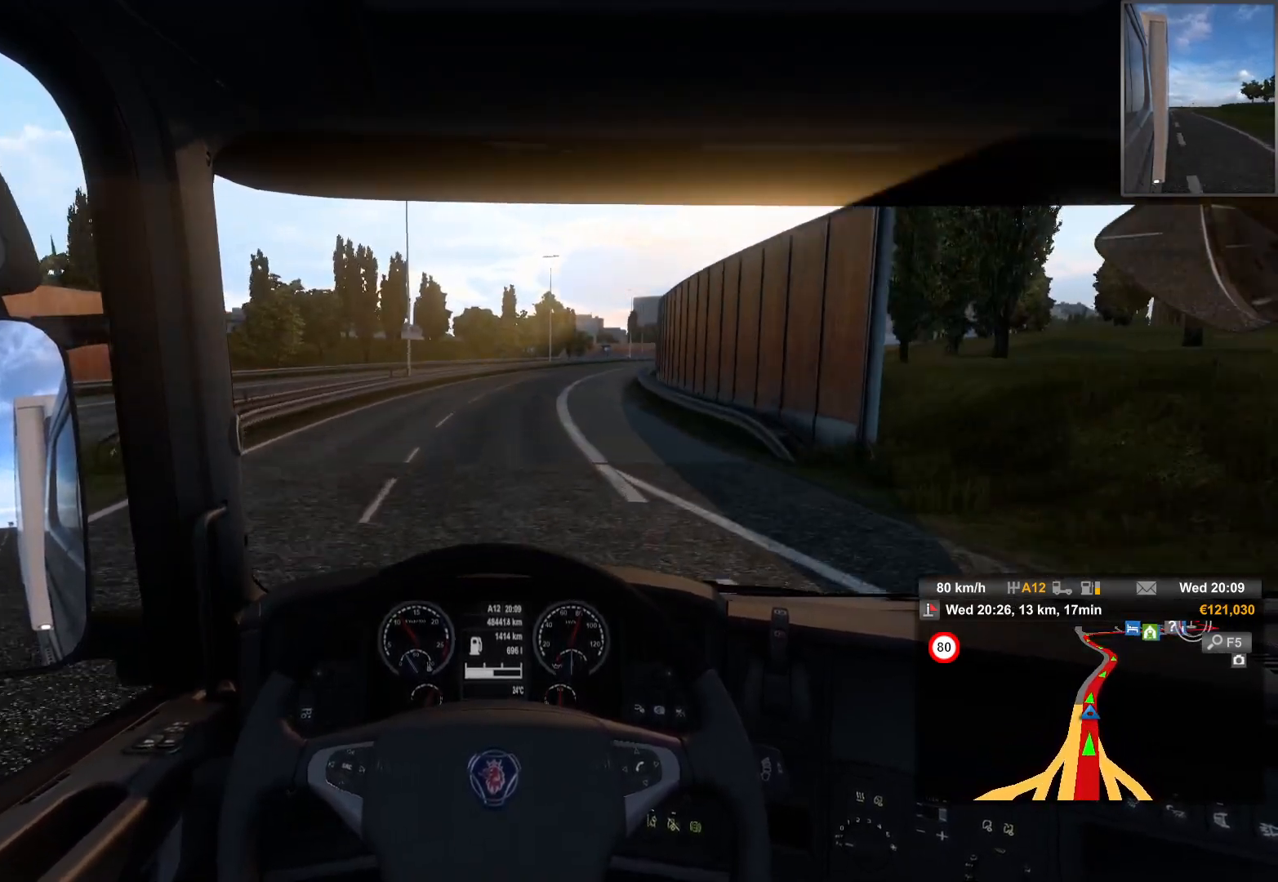
{"buttons": [], "left_stick": "right", "right_stick": "center", "events": [[300, "left_stick", "right"]]}
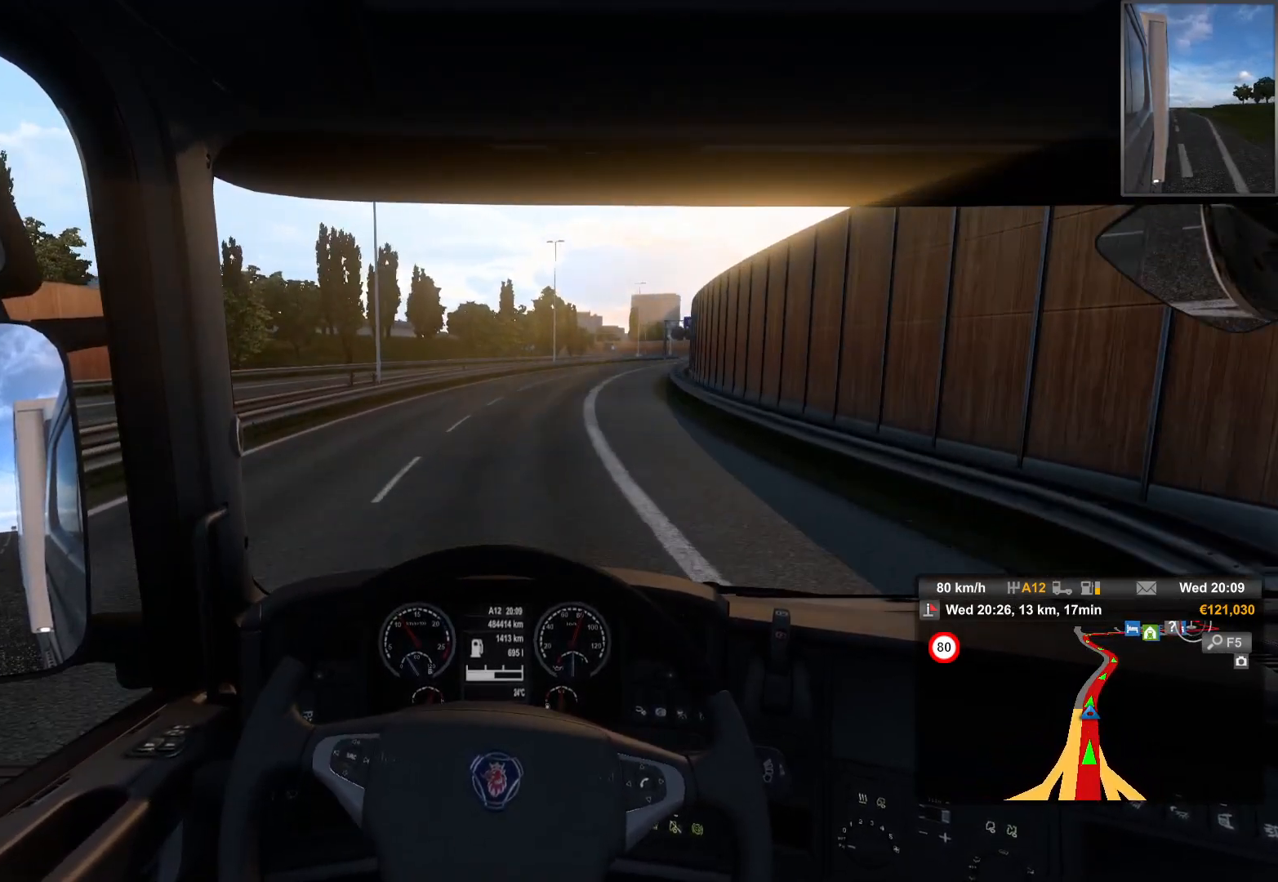
{"buttons": [], "left_stick": "center", "right_stick": "center", "events": [[433, "left_stick", "center"]]}
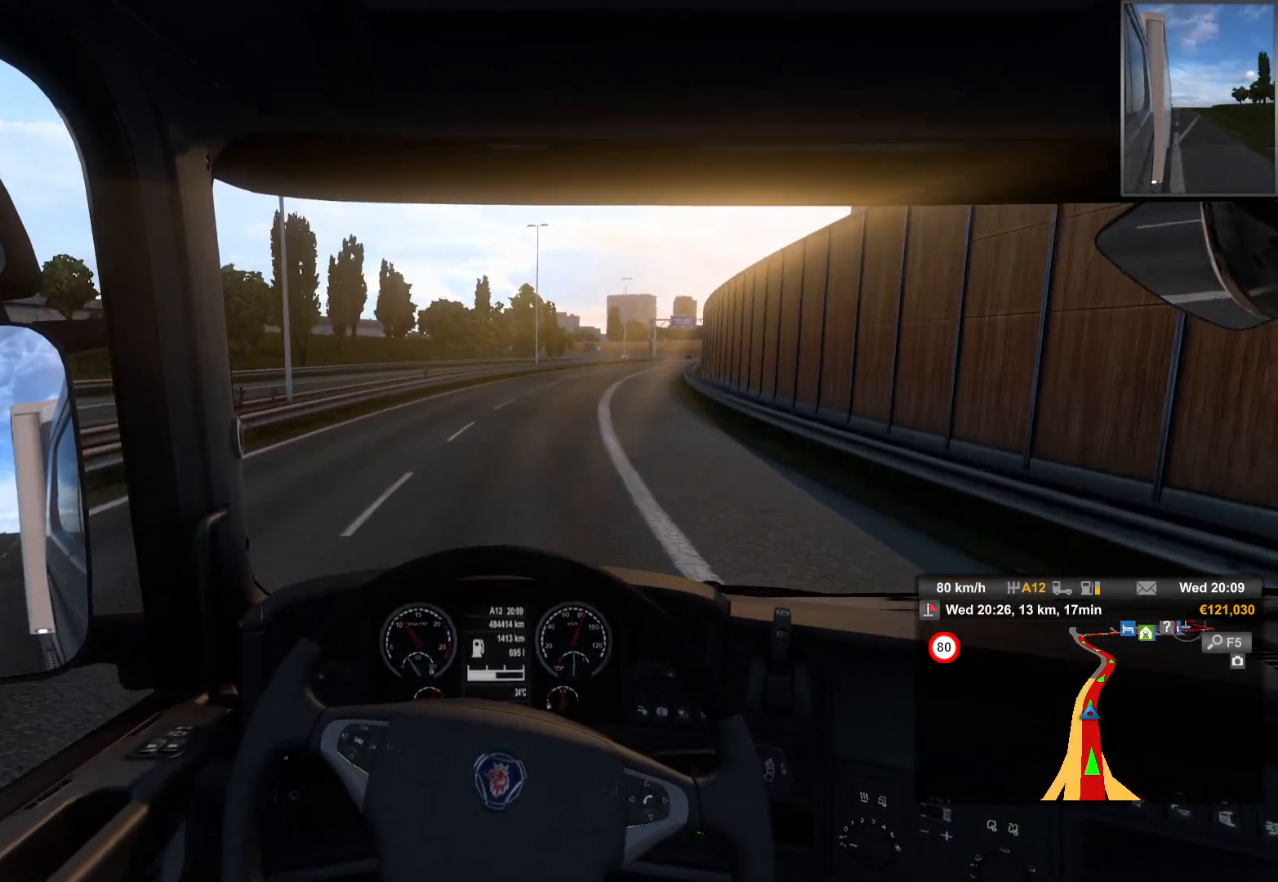
{"buttons": [], "left_stick": "right", "right_stick": "center", "events": [[333, "left_stick", "right"]]}
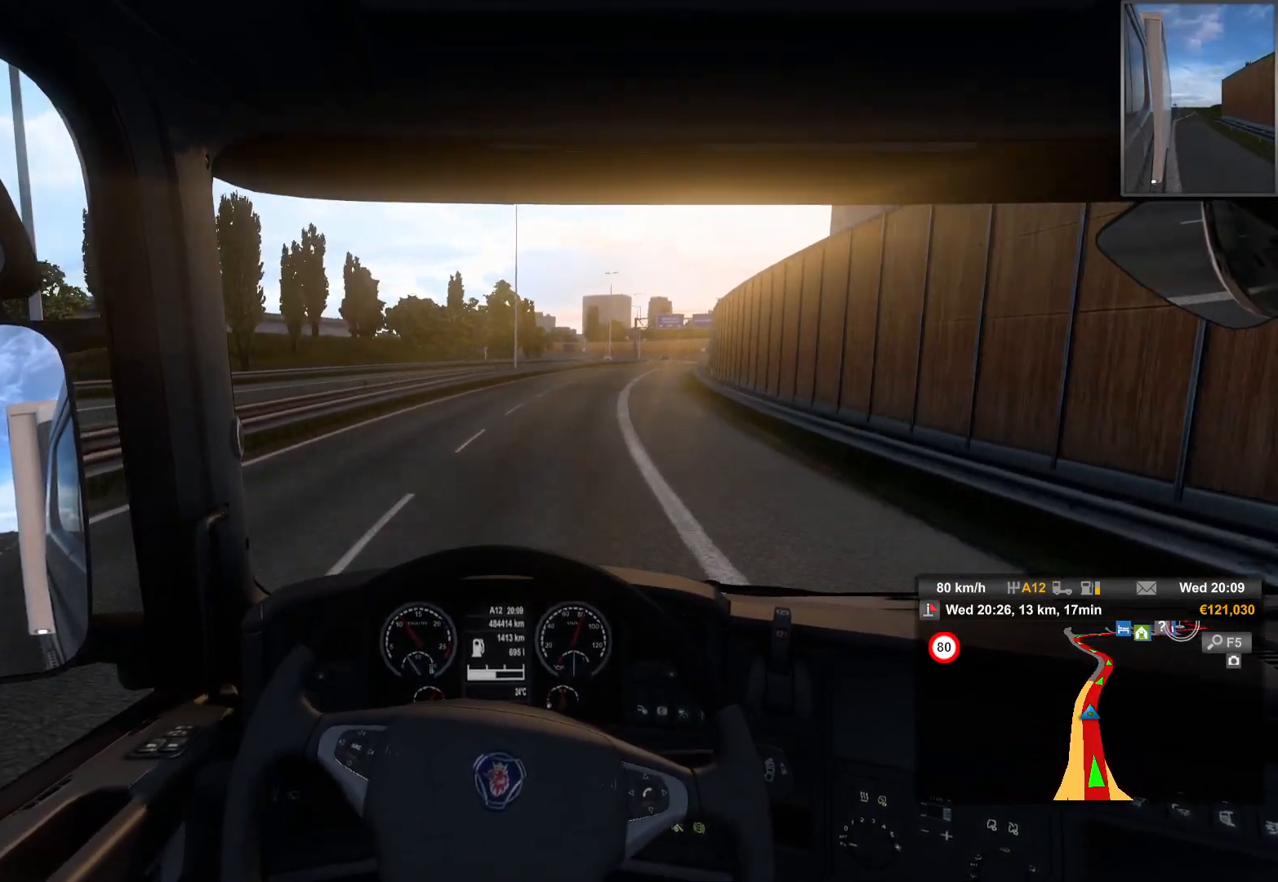
{"buttons": [], "left_stick": "right", "right_stick": "center", "events": []}
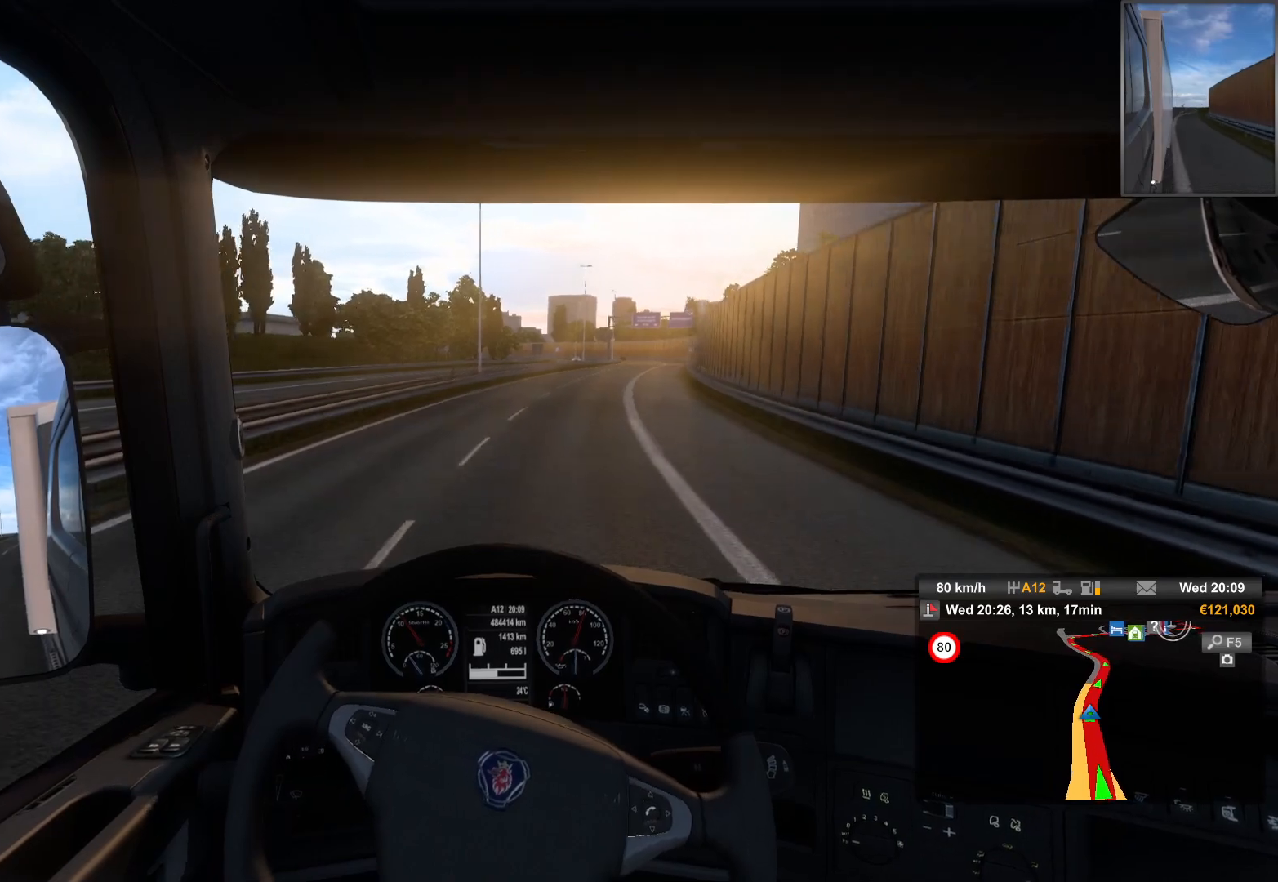
{"buttons": [], "left_stick": "right", "right_stick": "center", "events": []}
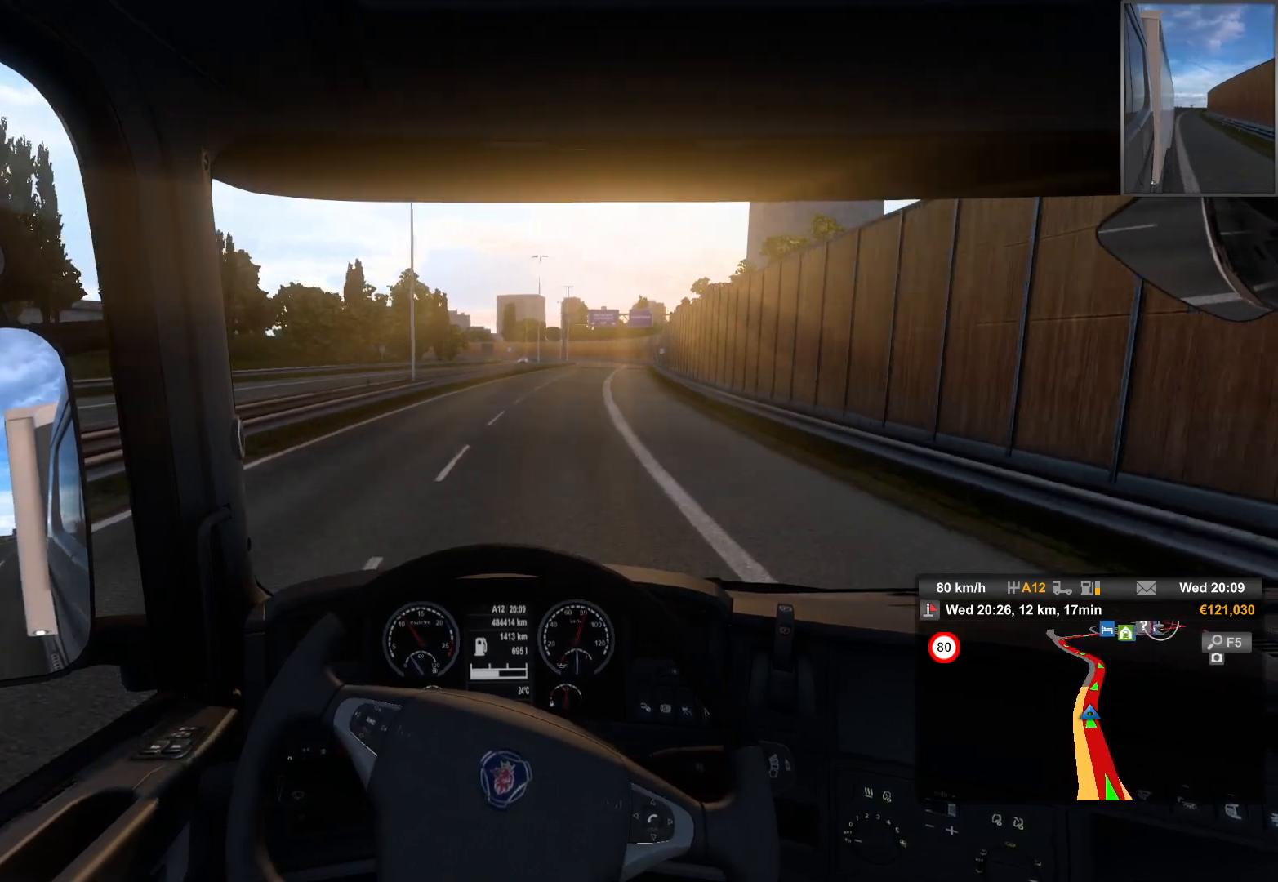
{"buttons": [], "left_stick": "center", "right_stick": "center", "events": [[83, "left_stick", "center"]]}
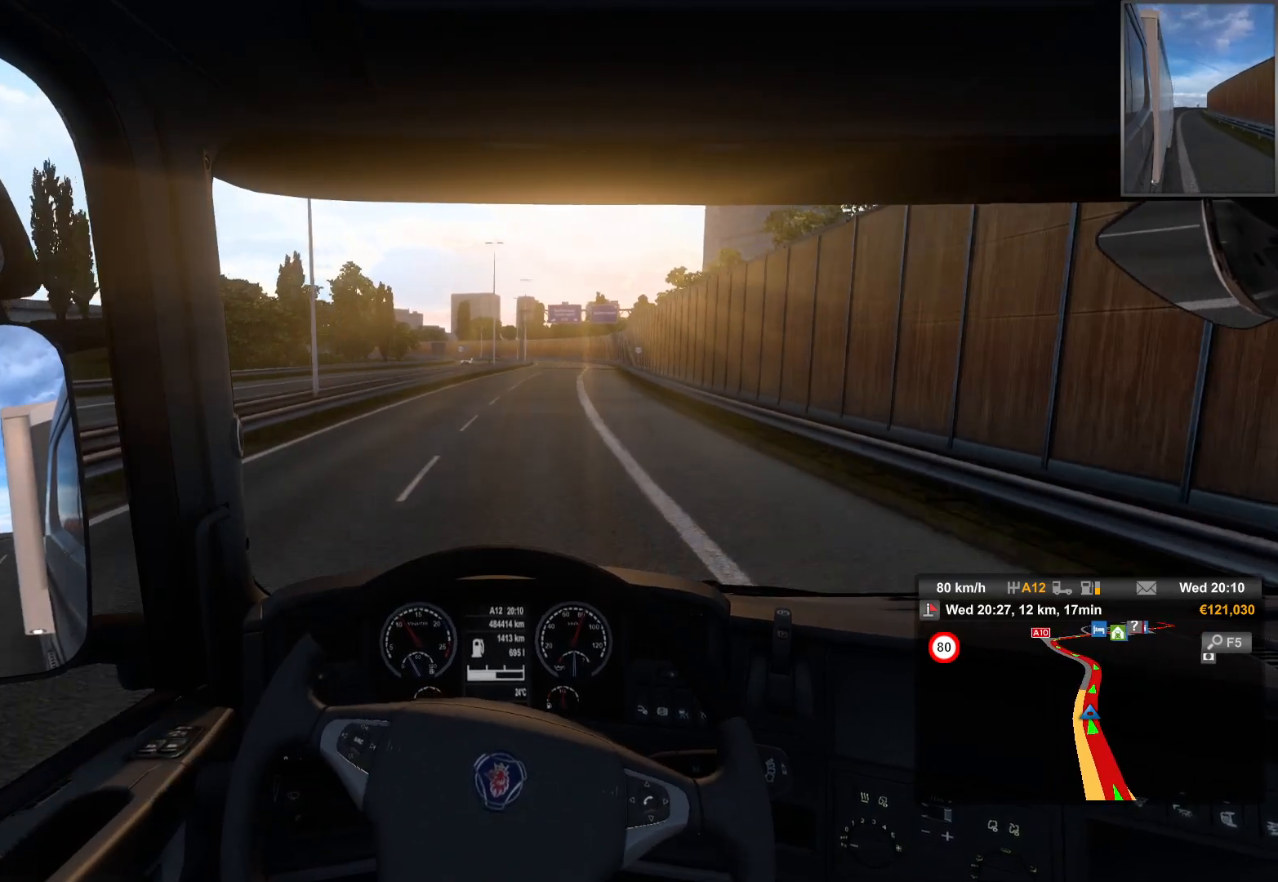
{"buttons": [], "left_stick": "right", "right_stick": "center", "events": [[433, "left_stick", "right"]]}
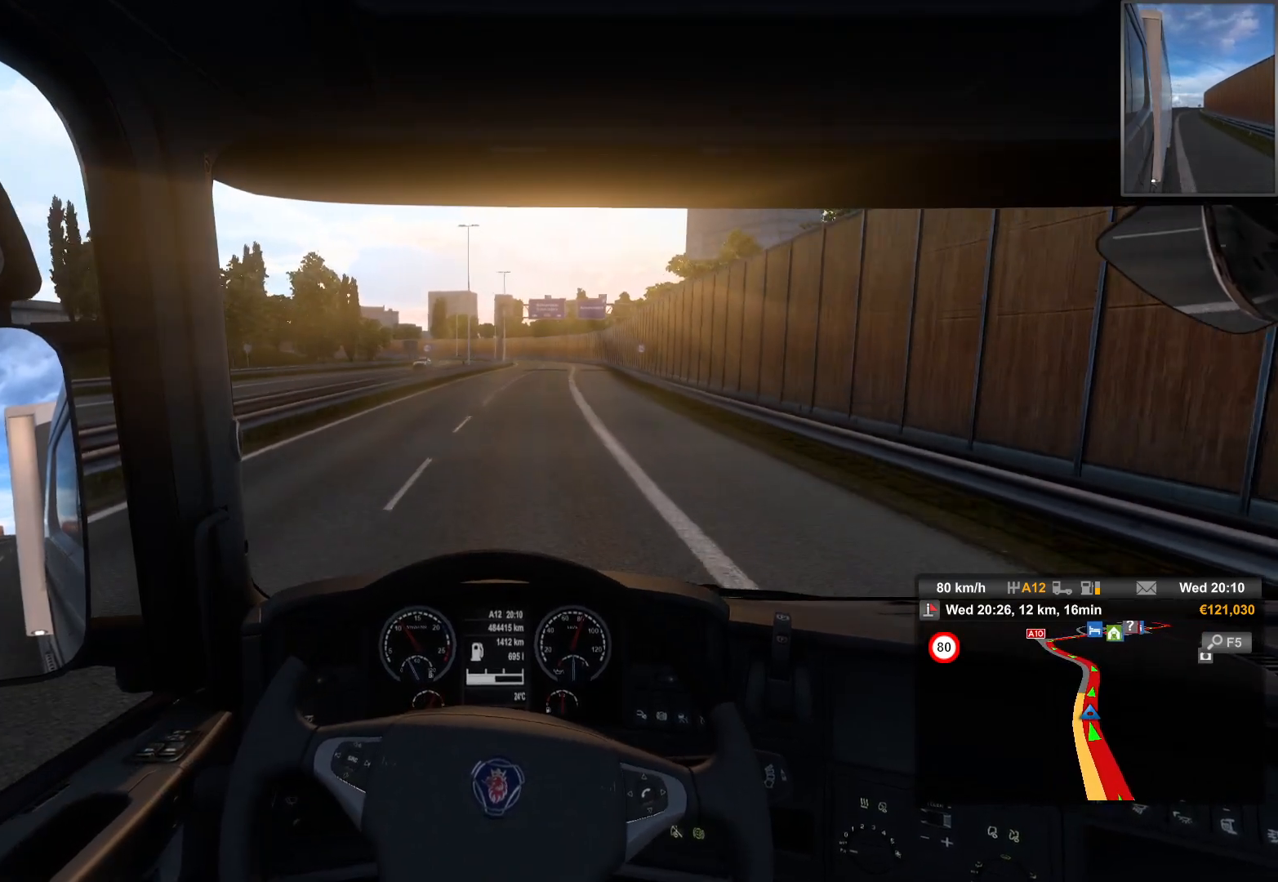
{"buttons": [], "left_stick": "center", "right_stick": "center", "events": [[233, "left_stick", "center"]]}
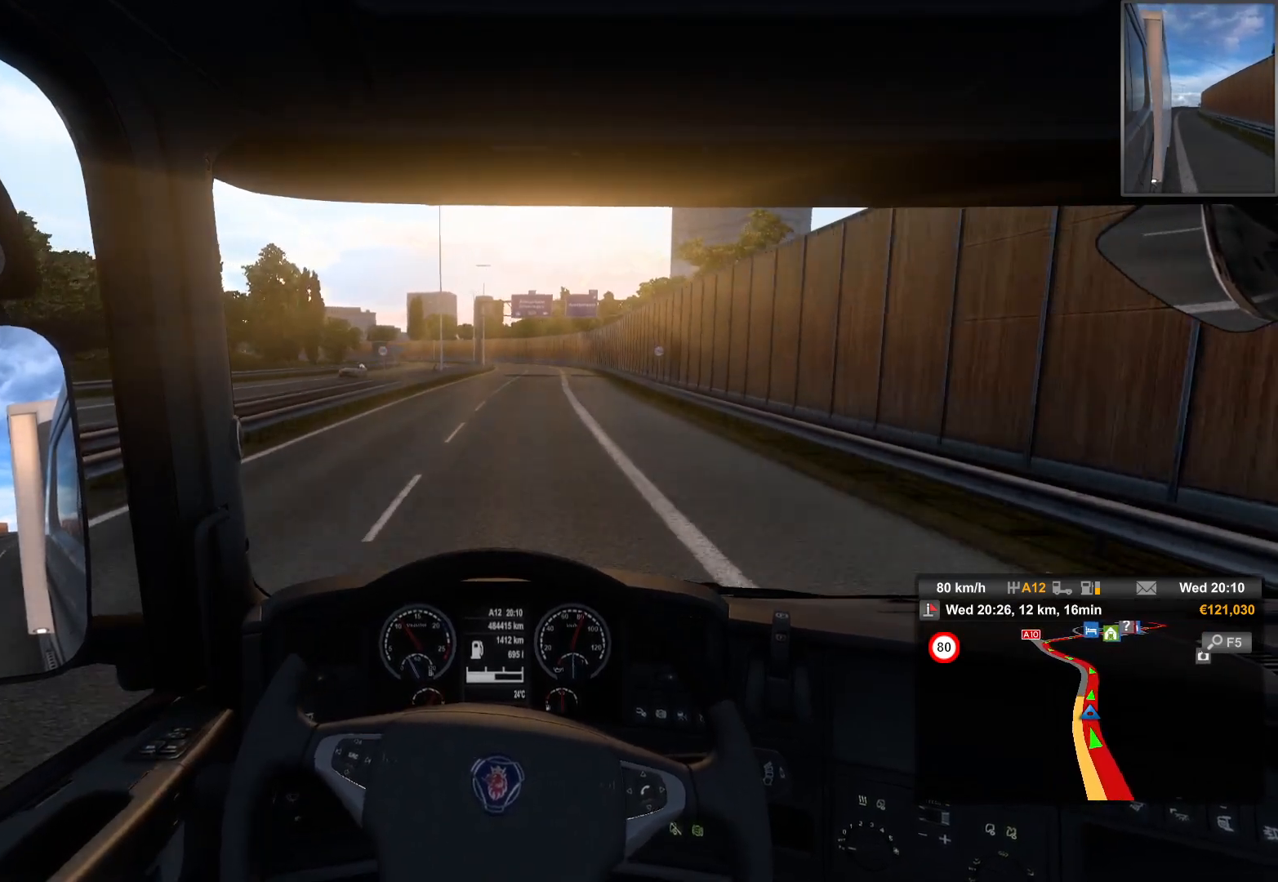
{"buttons": [], "left_stick": "center", "right_stick": "center", "events": []}
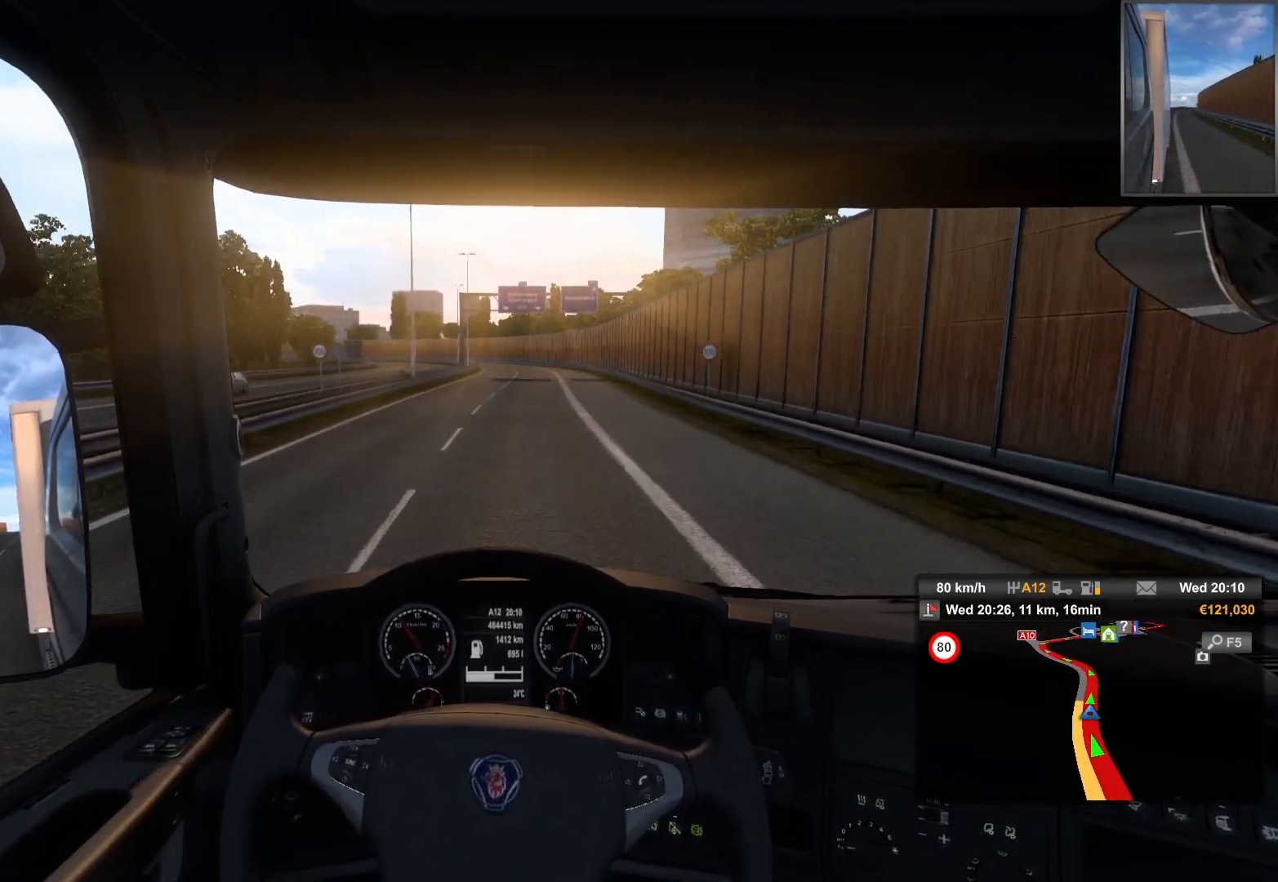
{"buttons": [], "left_stick": "right", "right_stick": "center", "events": [[83, "left_stick", "right"]]}
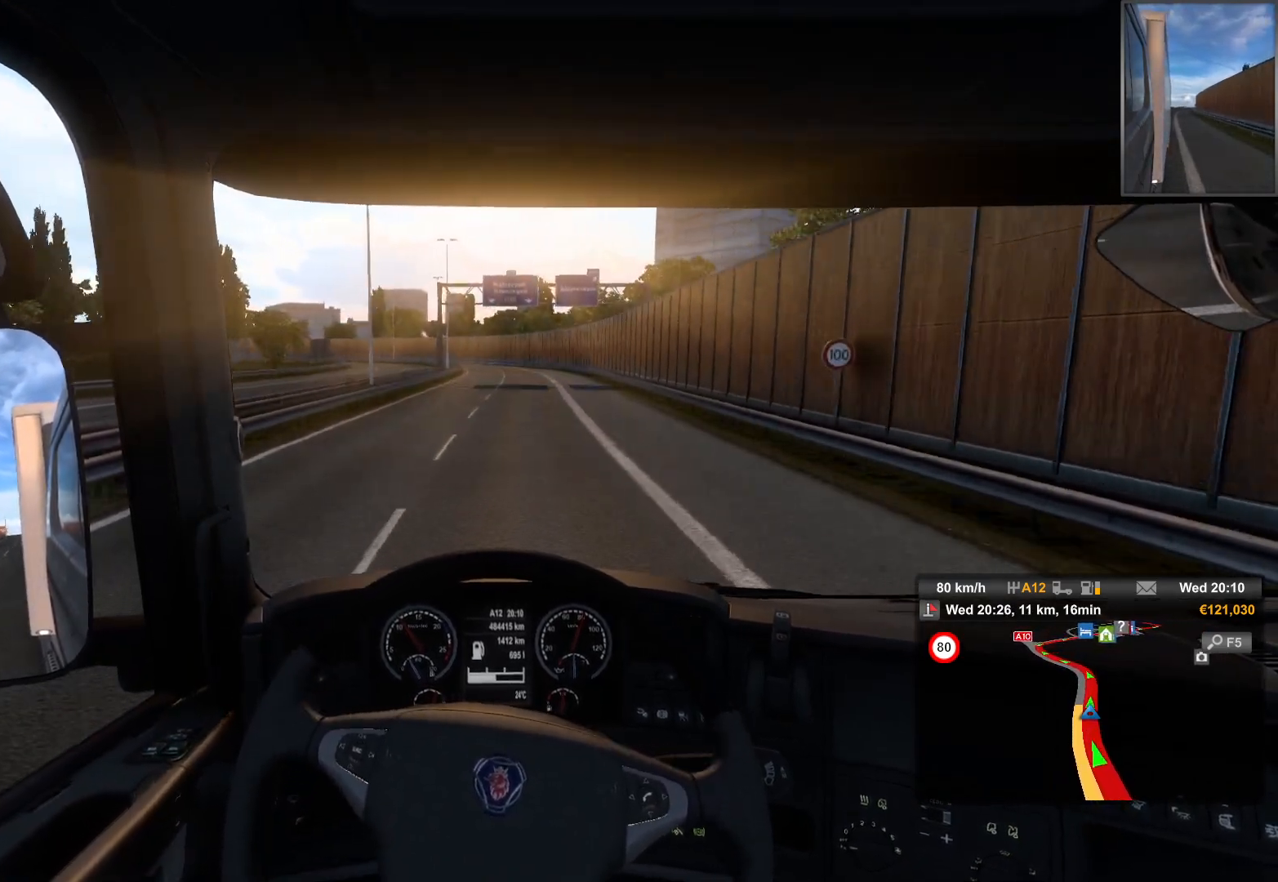
{"buttons": [], "left_stick": "center", "right_stick": "center", "events": [[233, "left_stick", "center"]]}
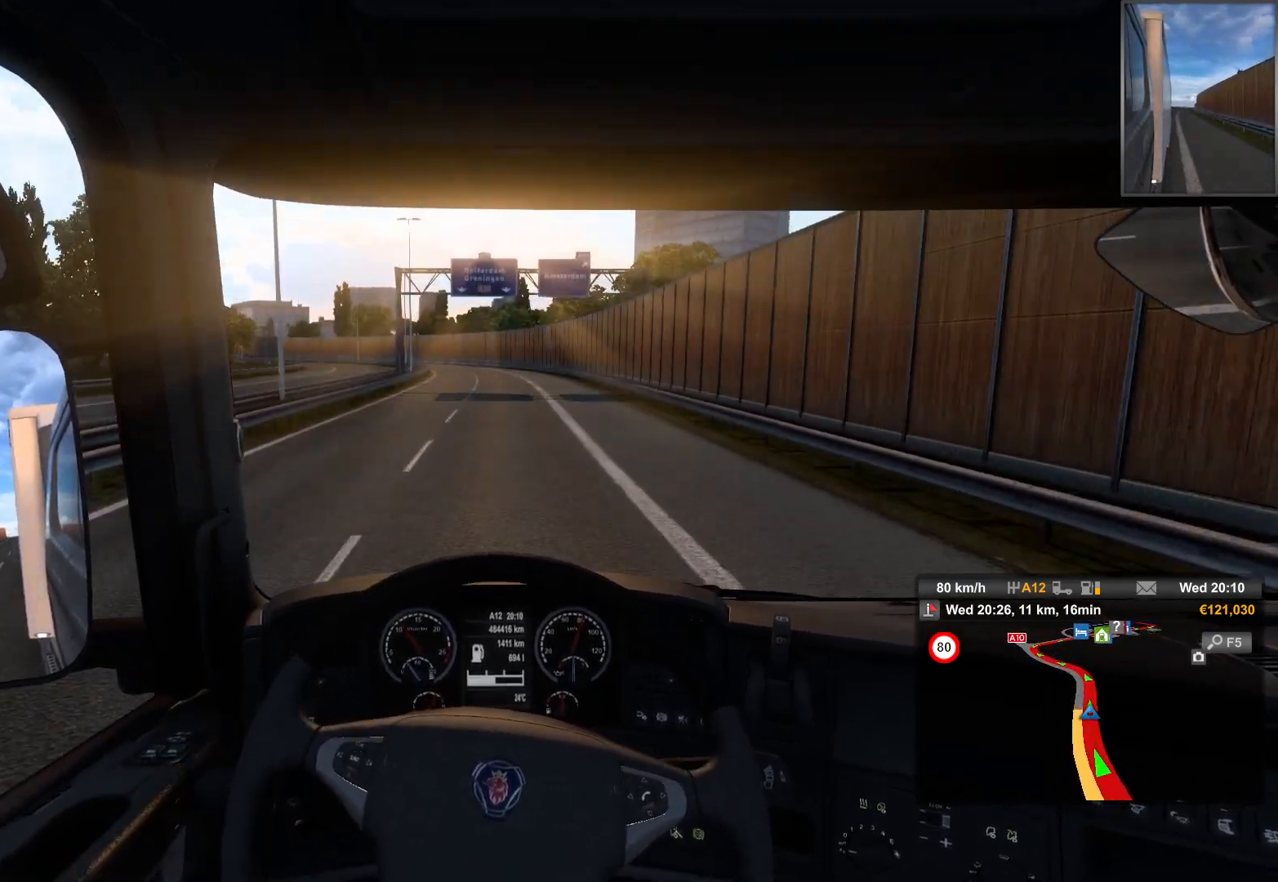
{"buttons": [], "left_stick": "center", "right_stick": "center", "events": []}
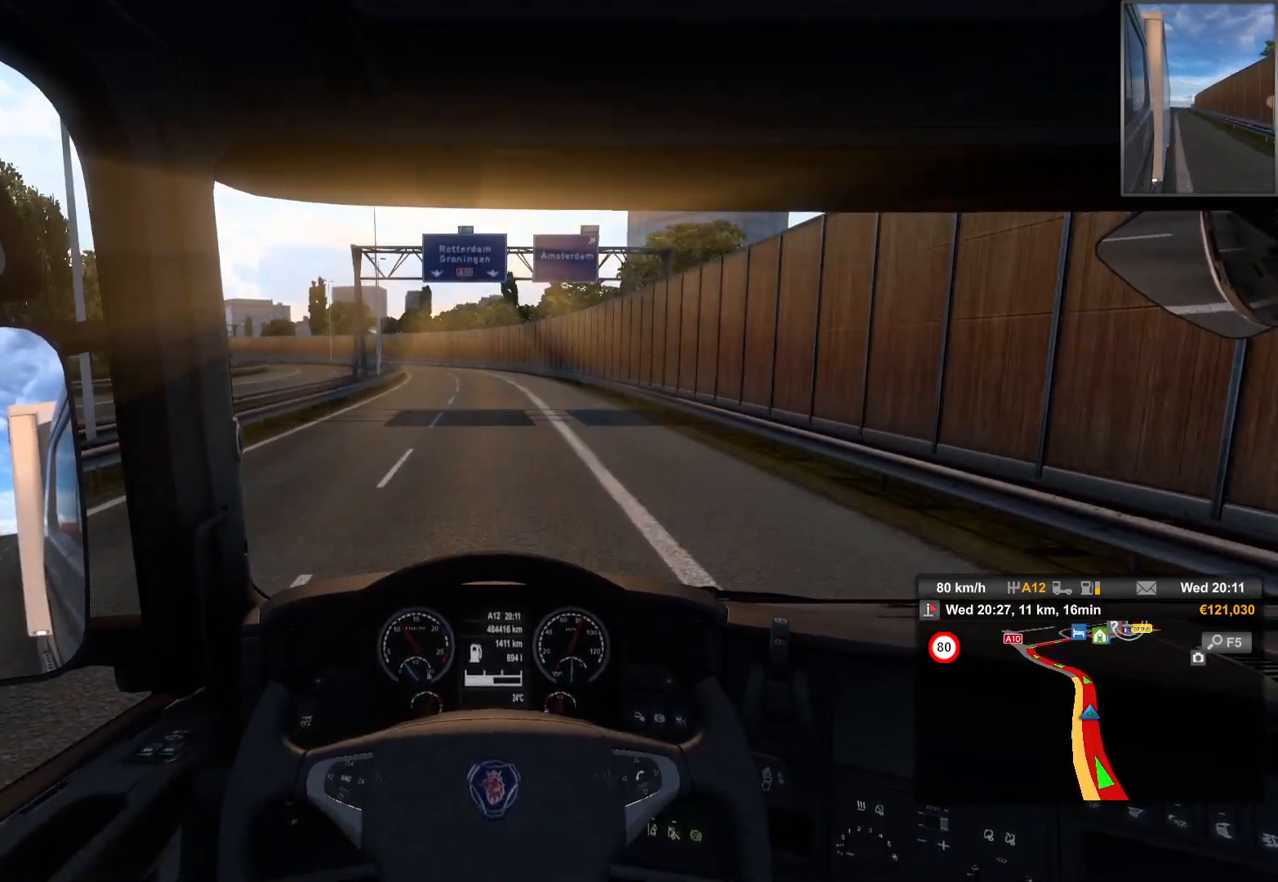
{"buttons": [], "left_stick": "center", "right_stick": "center", "events": []}
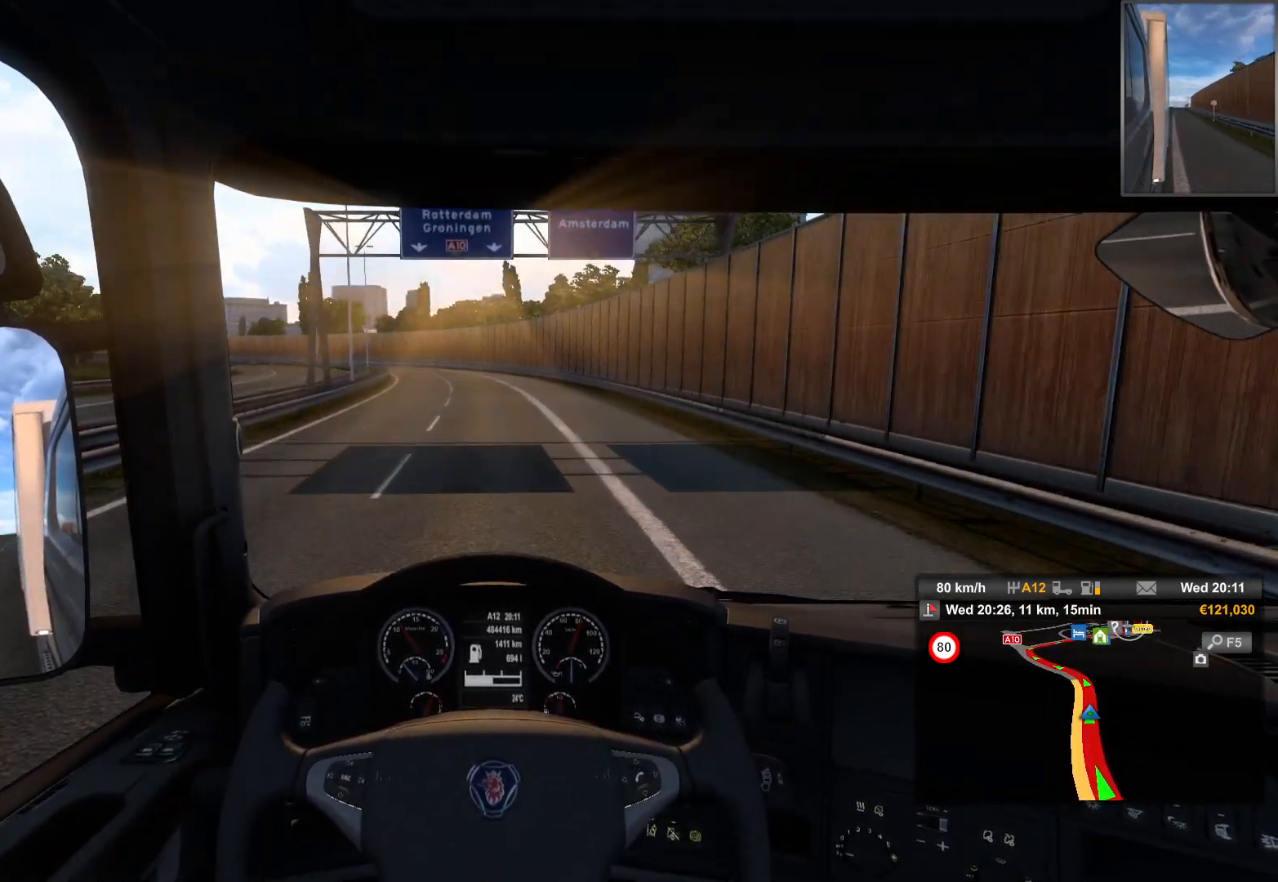
{"buttons": [], "left_stick": "center", "right_stick": "center", "events": []}
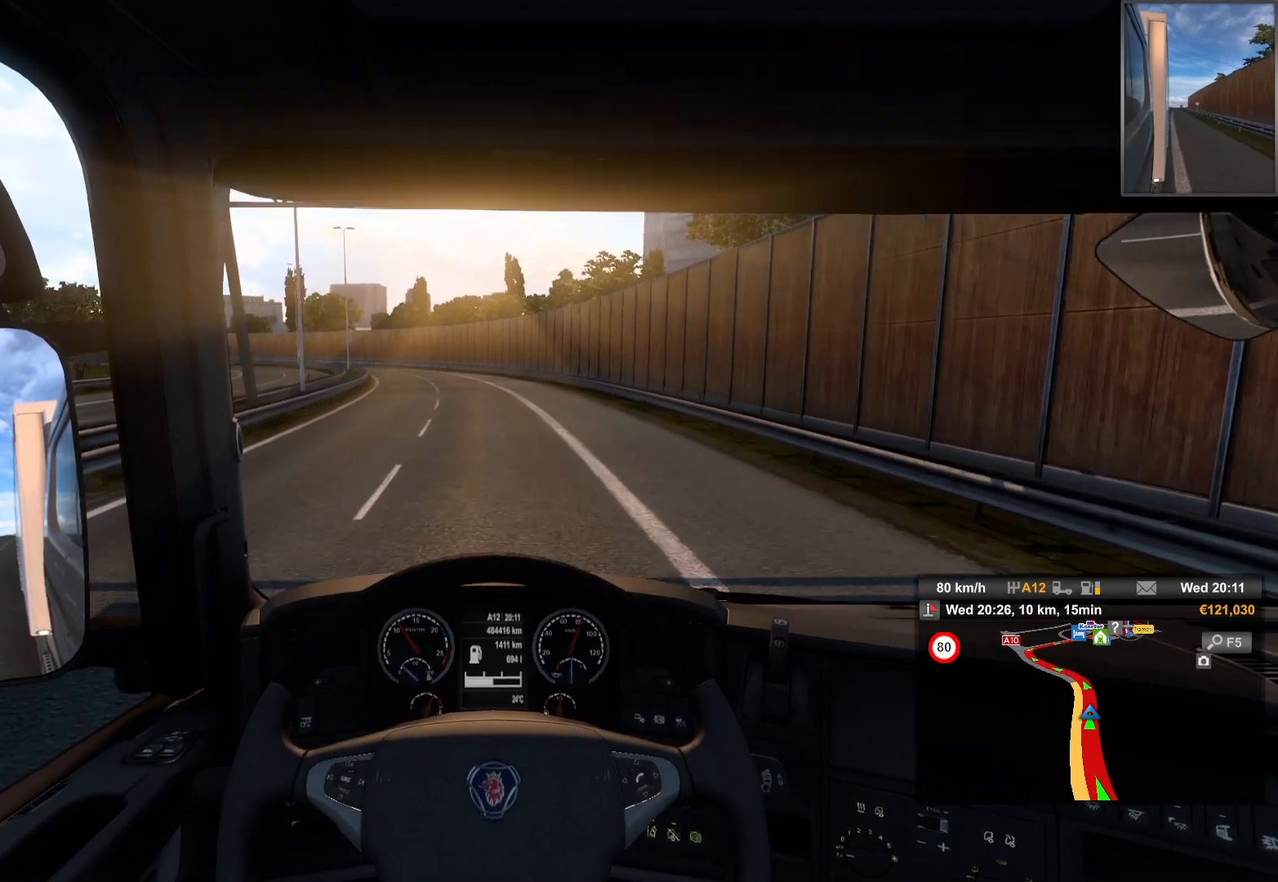
{"buttons": [], "left_stick": "center", "right_stick": "center", "events": []}
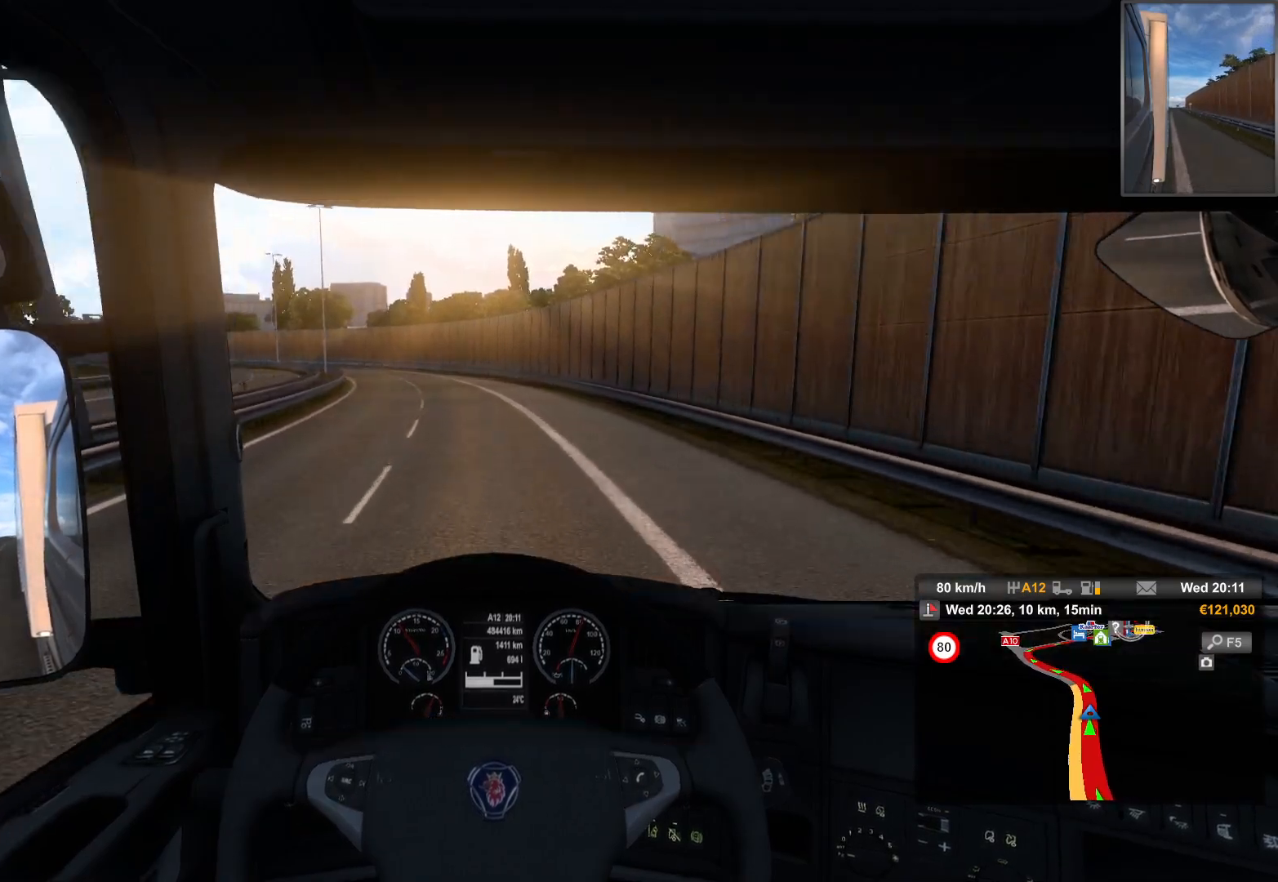
{"buttons": [], "left_stick": "left", "right_stick": "center", "events": [[50, "left_stick", "left"]]}
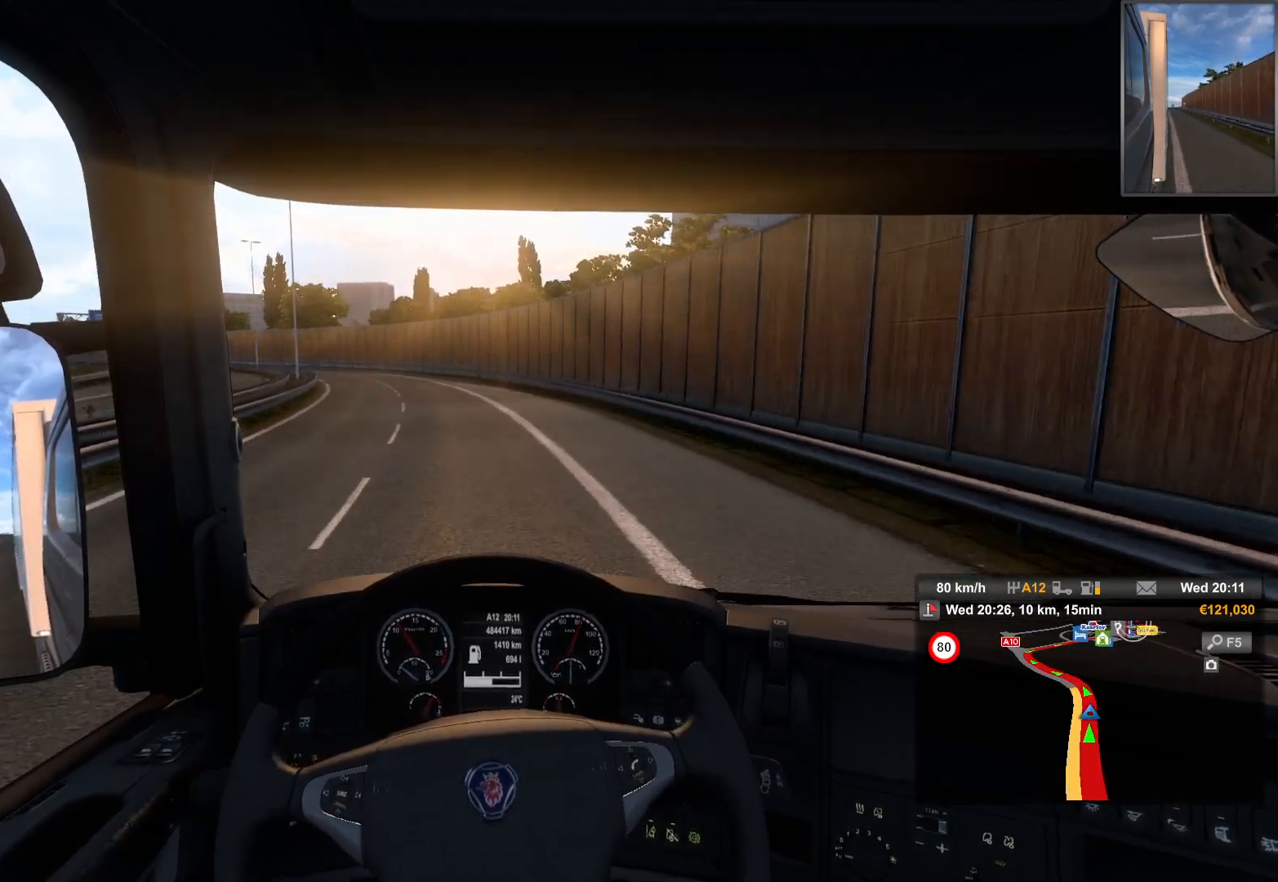
{"buttons": [], "left_stick": "left", "right_stick": "center", "events": []}
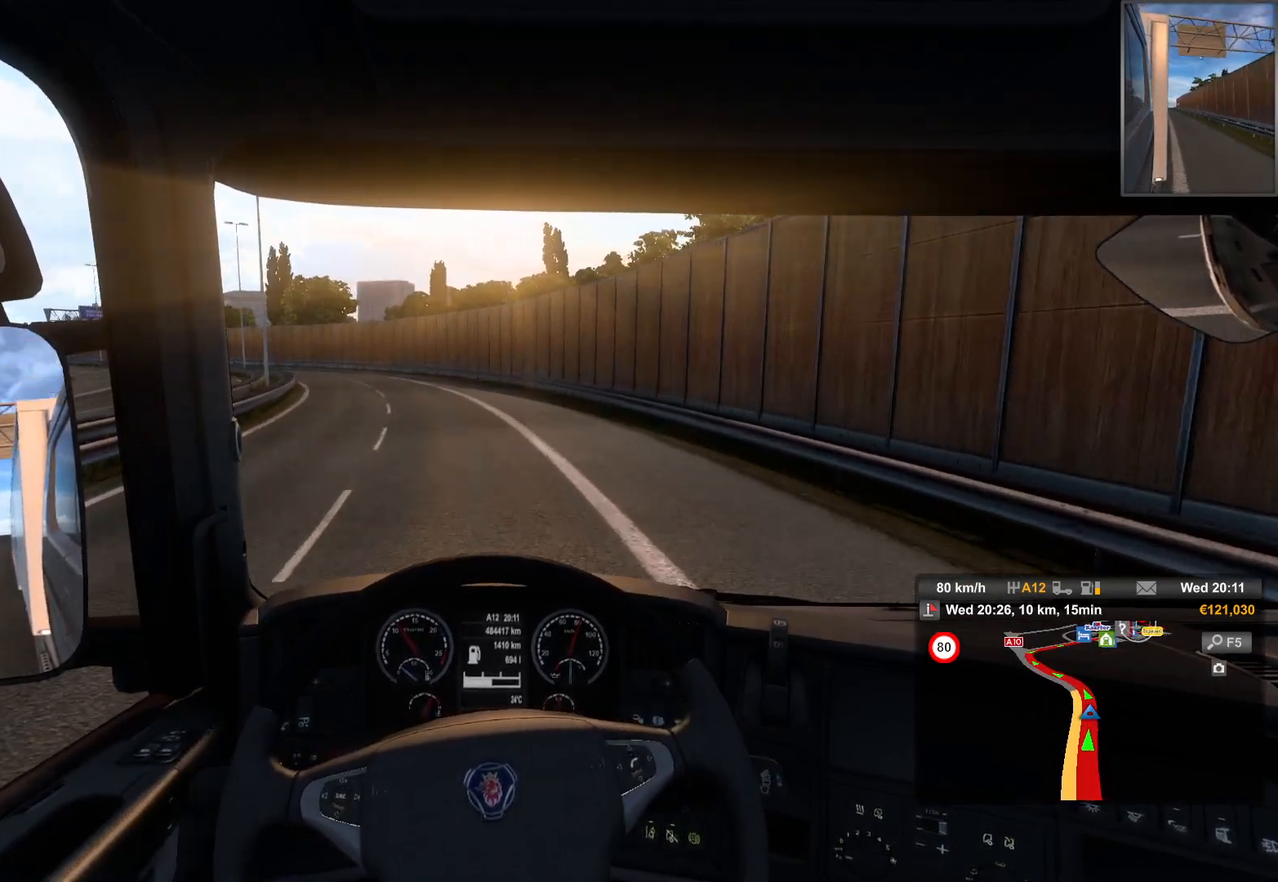
{"buttons": [], "left_stick": "left", "right_stick": "center", "events": []}
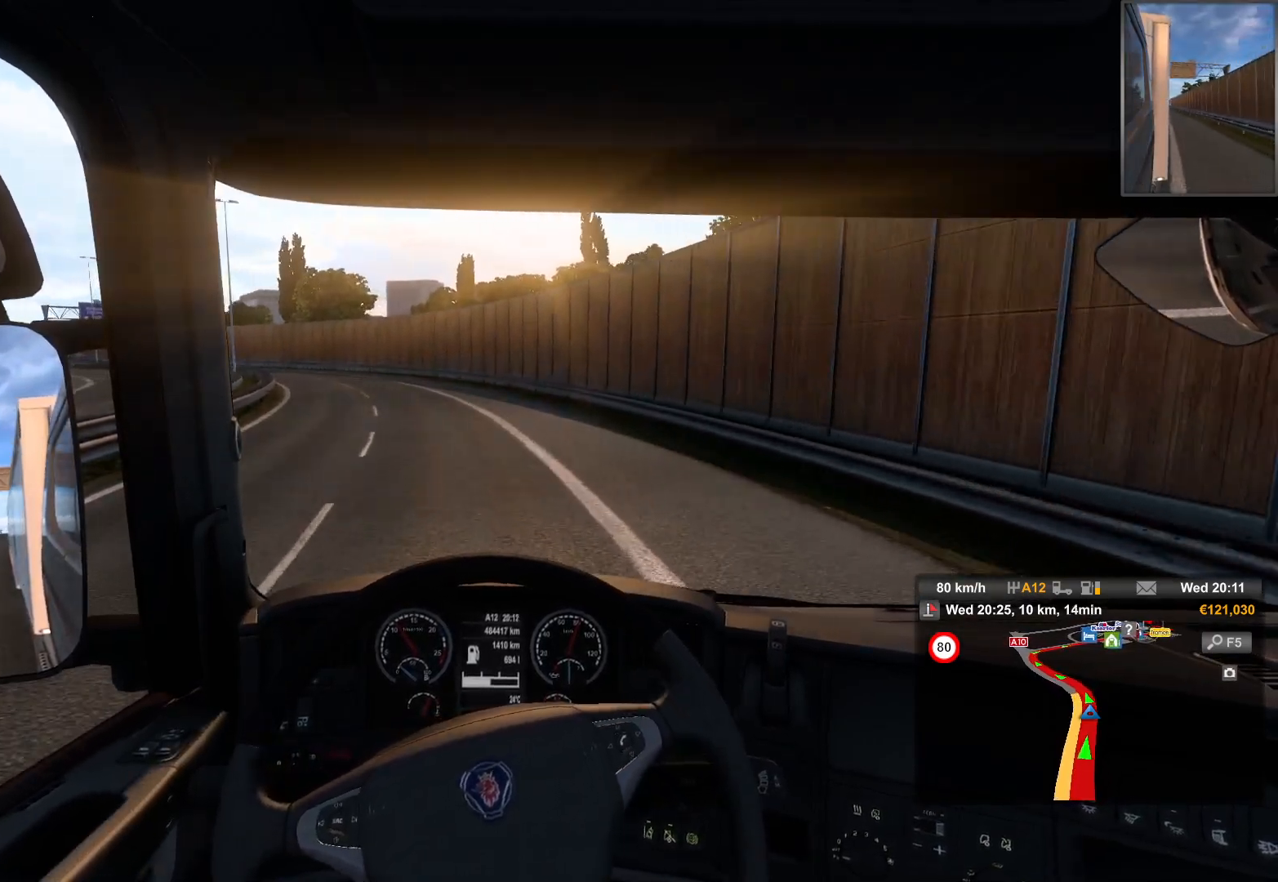
{"buttons": [], "left_stick": "left", "right_stick": "center", "events": []}
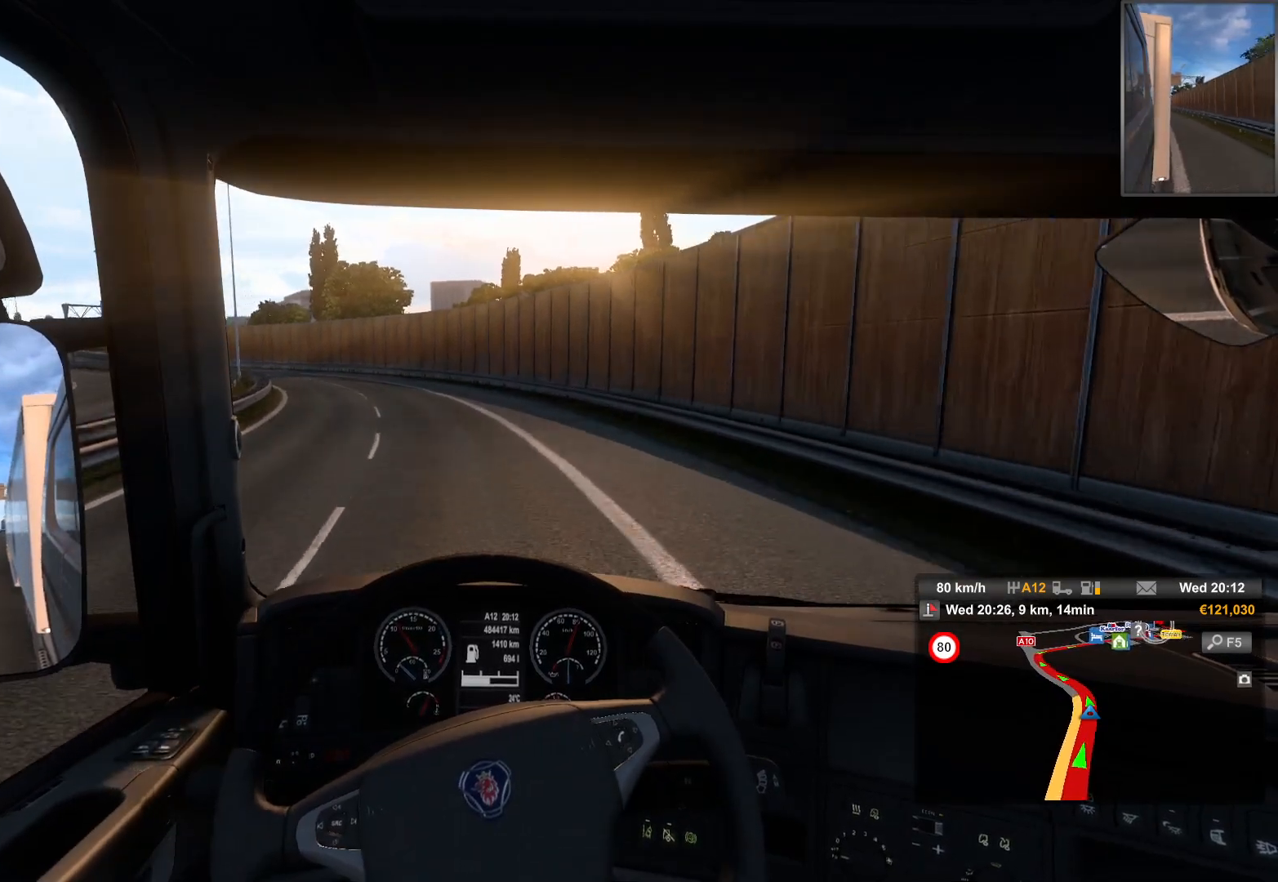
{"buttons": [], "left_stick": "left", "right_stick": "center", "events": []}
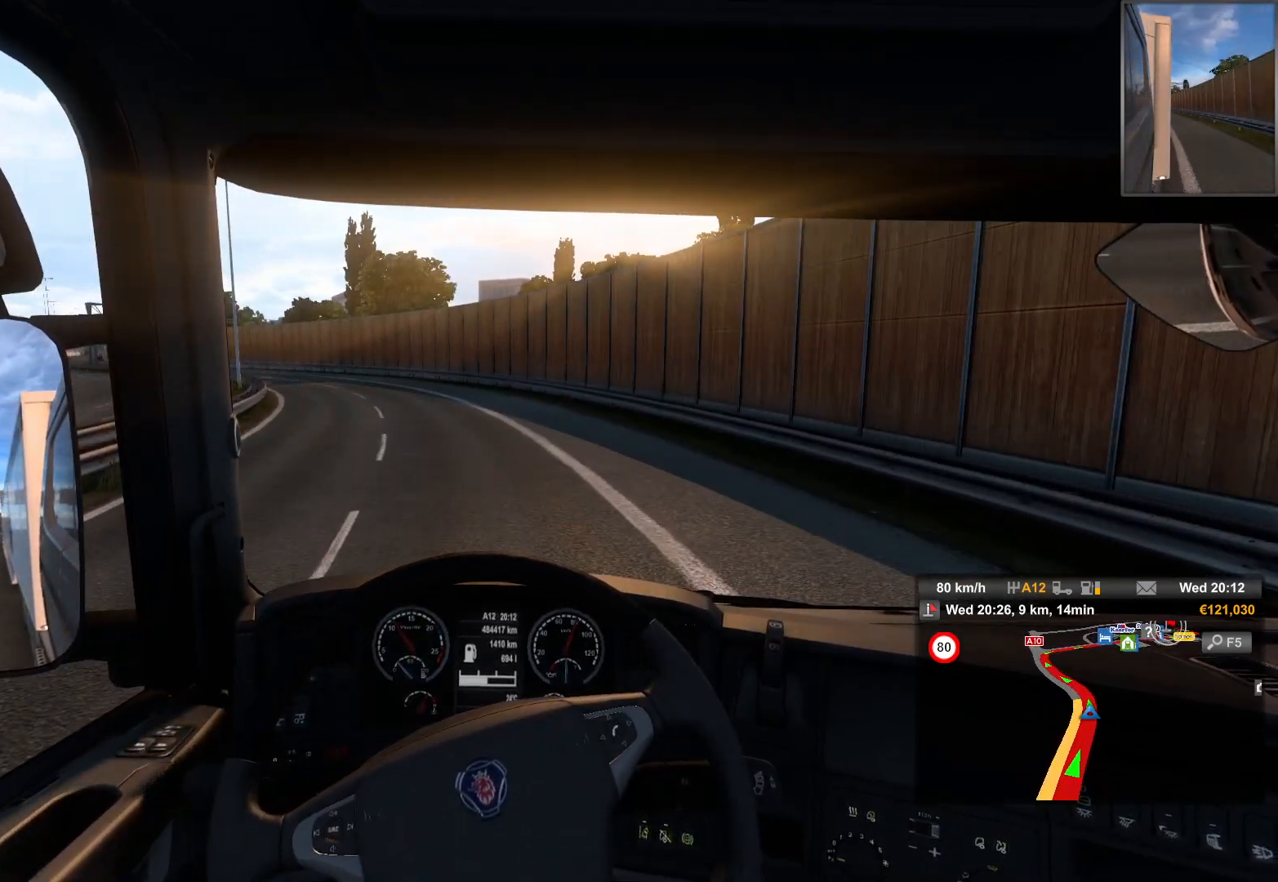
{"buttons": [], "left_stick": "left", "right_stick": "center", "events": []}
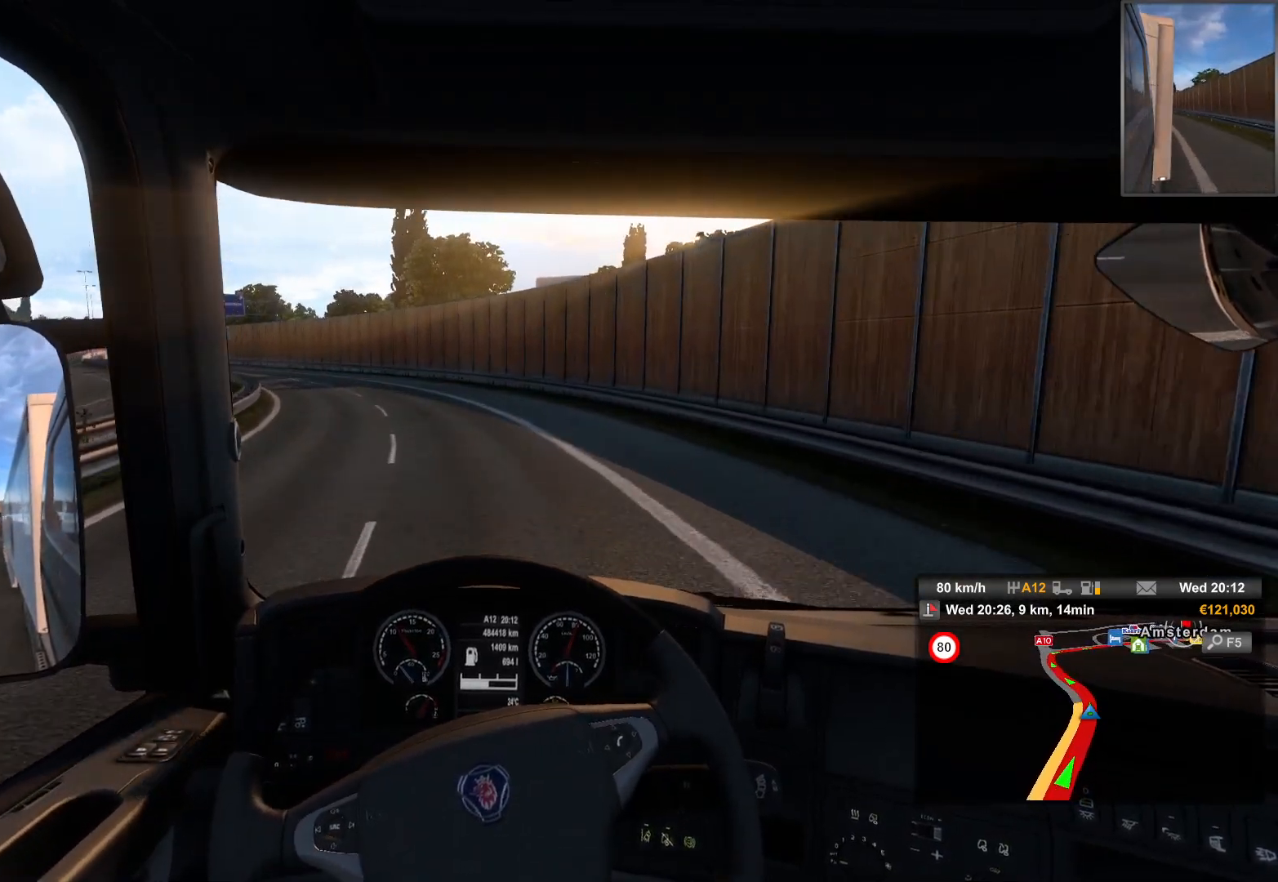
{"buttons": [], "left_stick": "left", "right_stick": "center", "events": [[167, "left_stick", "center"], [267, "left_stick", "left"]]}
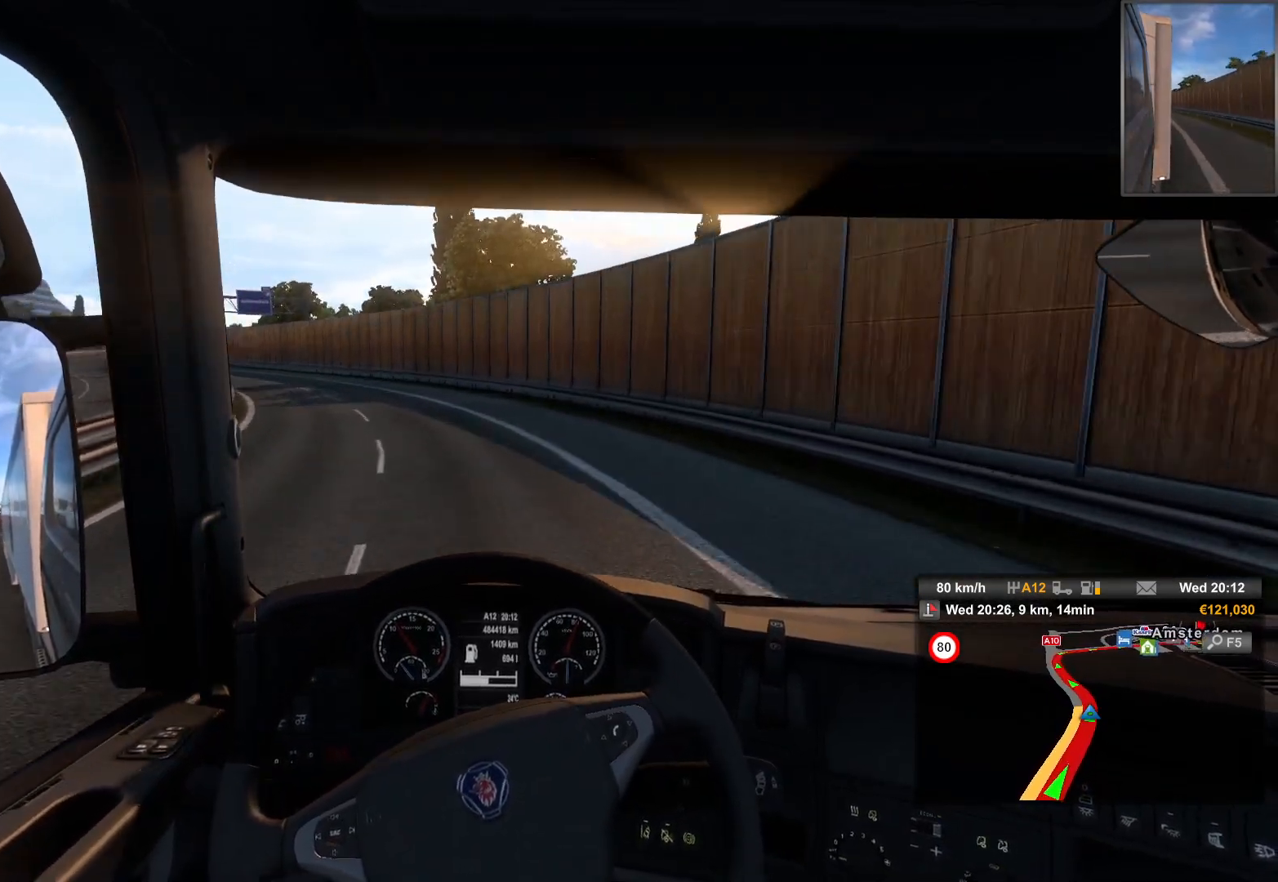
{"buttons": [], "left_stick": "left", "right_stick": "center", "events": [[50, "left_stick", "center"], [350, "left_stick", "left"]]}
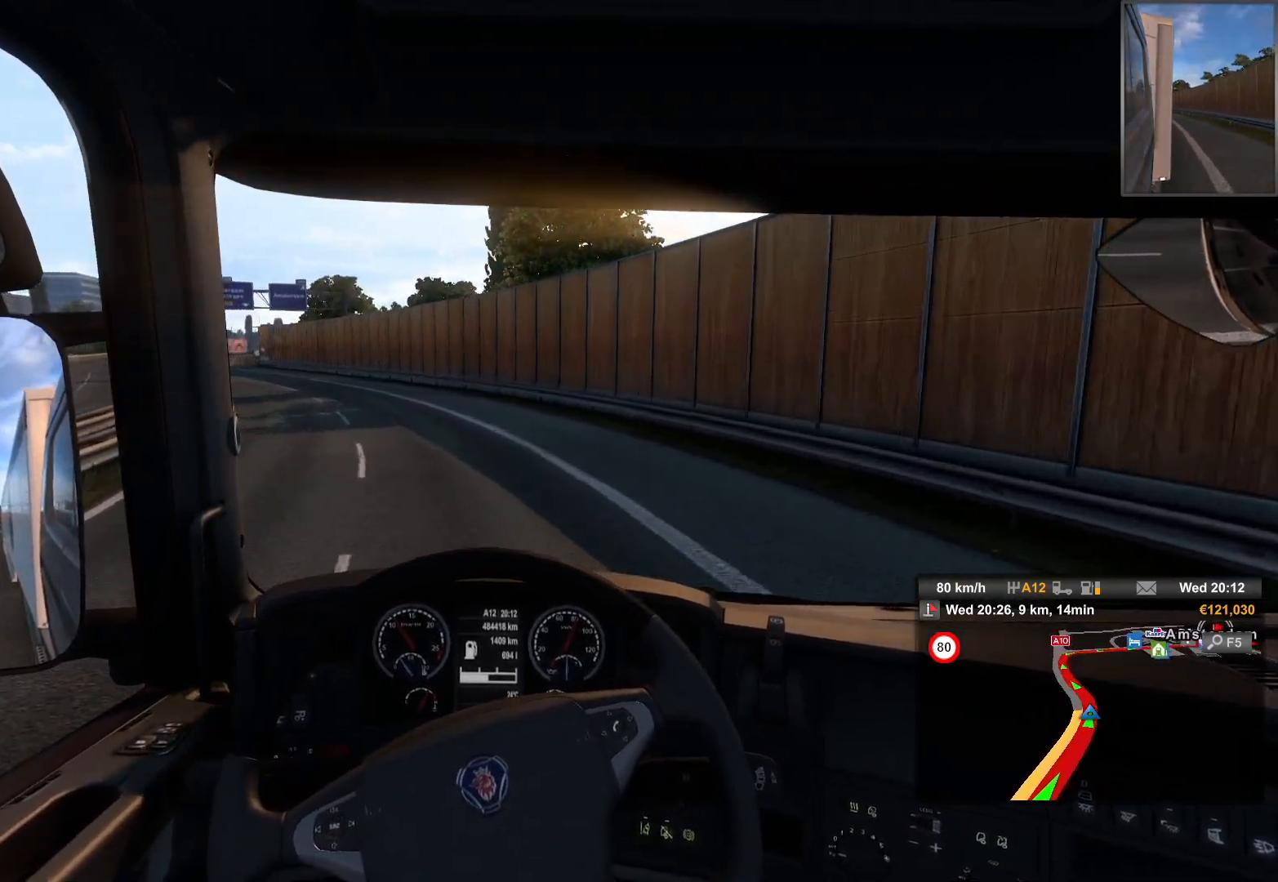
{"buttons": [], "left_stick": "center", "right_stick": "center", "events": [[467, "left_stick", "center"]]}
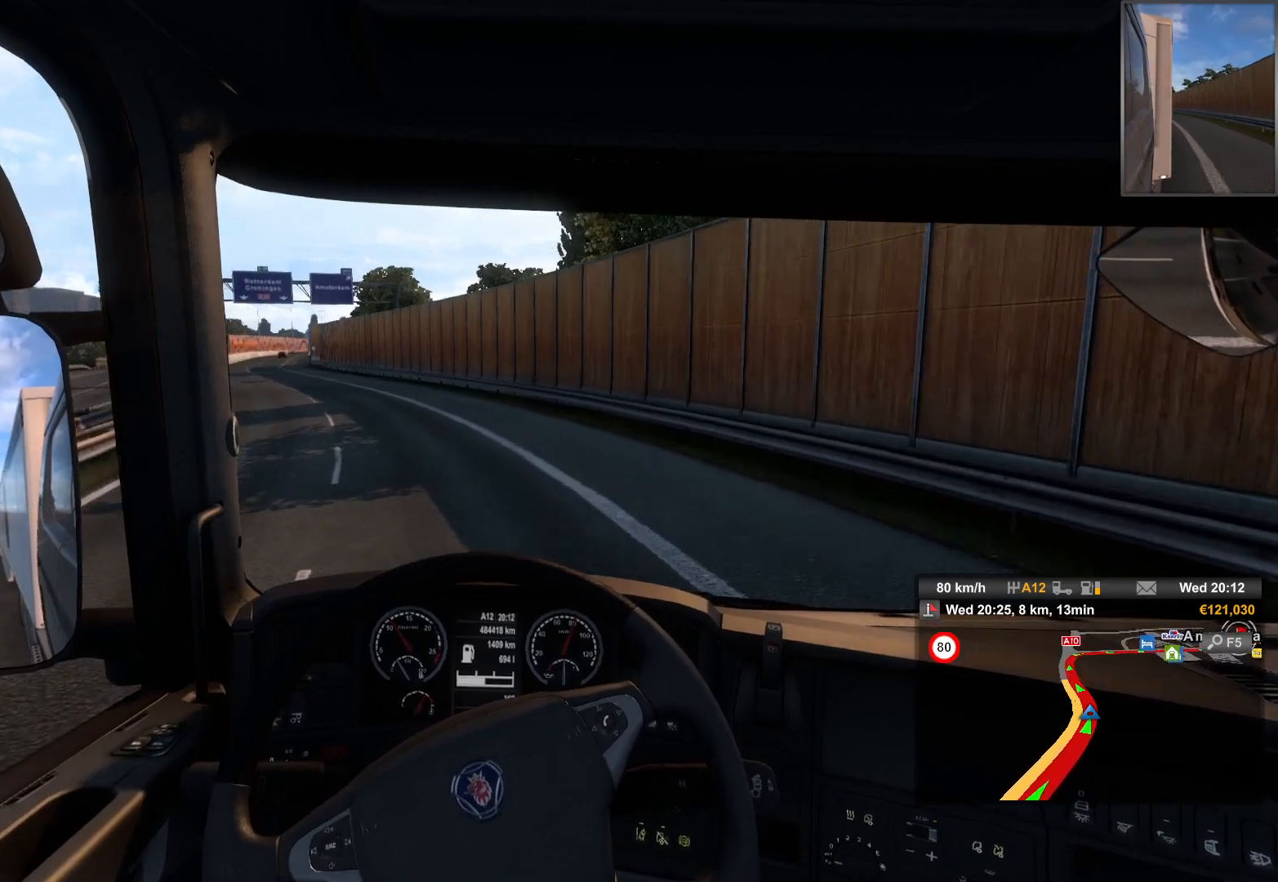
{"buttons": [], "left_stick": "left", "right_stick": "center", "events": [[150, "left_stick", "left"]]}